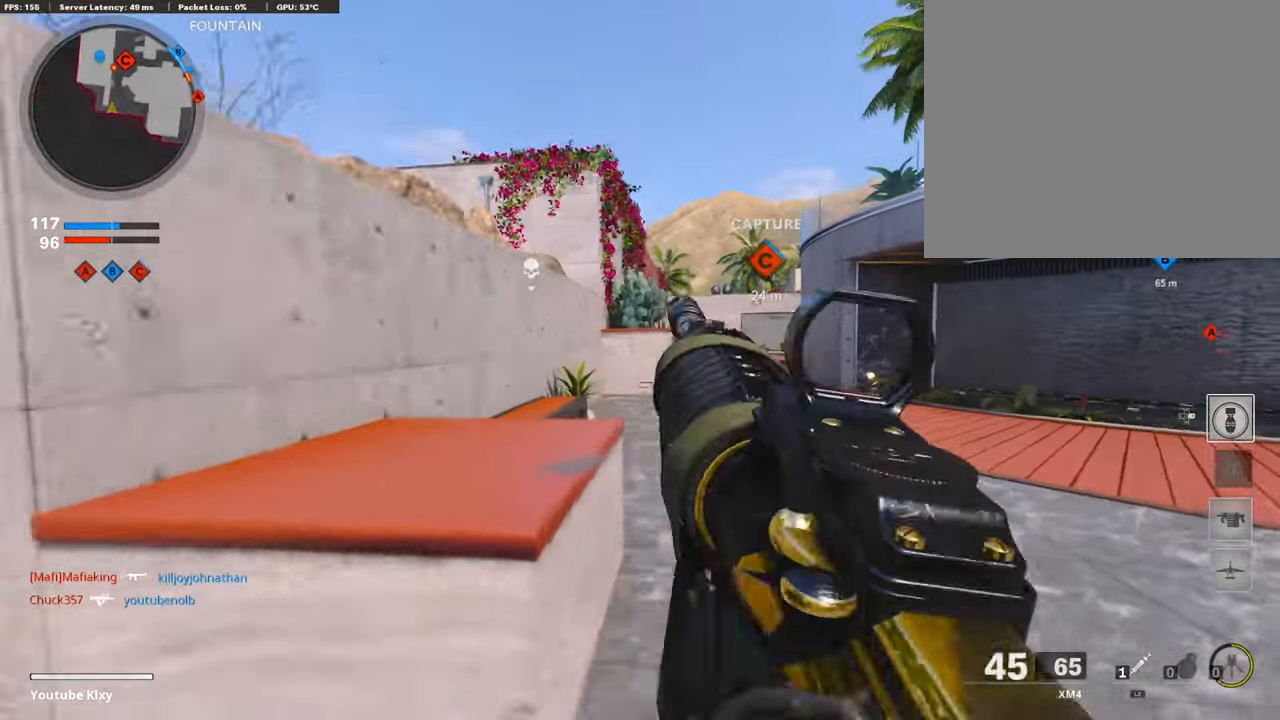
Gameplay with a controller (PlayStation layout); each line is a JSON object with the inputs held at the frame after it. "events" lists button and stick changes between this image and that frame as [ms after this image, input, new state], when the widget could be followed in between.
{"buttons": ["L3"], "left_stick": "up-left", "right_stick": "right", "events": [[100, "left_stick", "up-left"], [133, "L3", "down"], [216, "right_stick", "center"], [383, "right_stick", "right"]]}
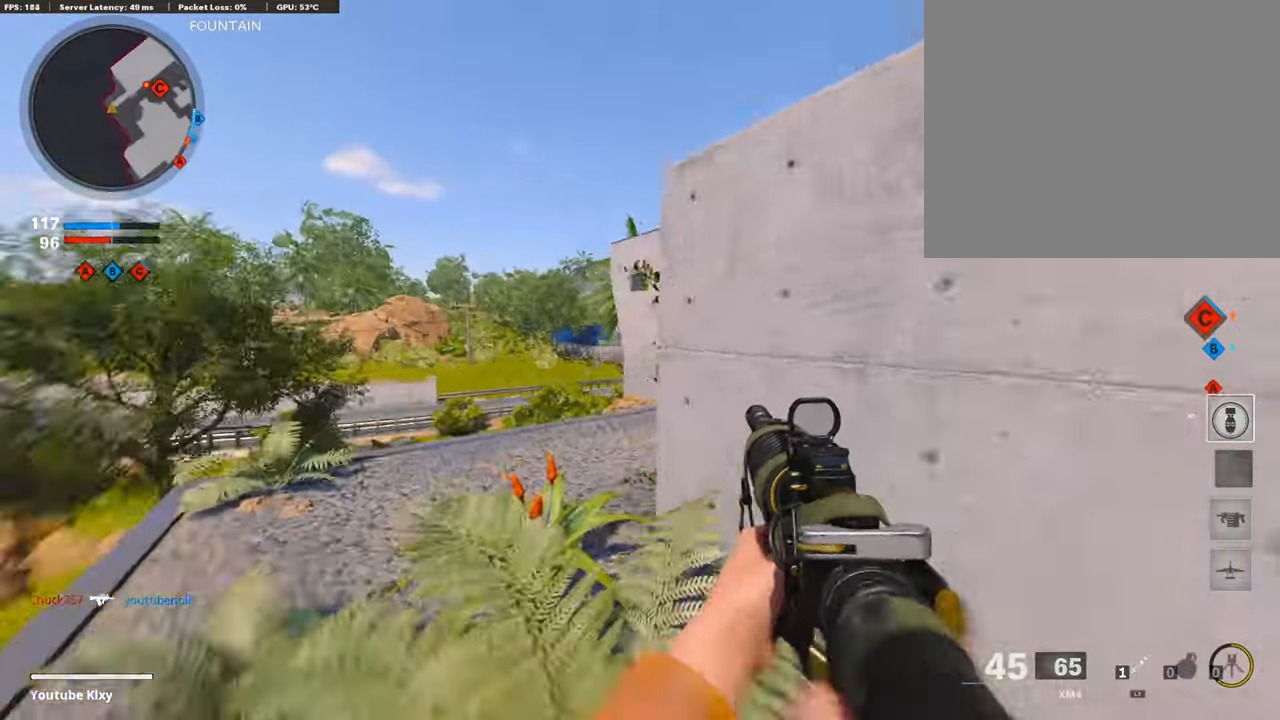
{"buttons": [], "left_stick": "right", "right_stick": "right", "events": [[16, "R3", "down"], [133, "L3", "up"], [133, "R3", "up"], [150, "right_stick", "center"], [200, "L3", "down"], [200, "R3", "down"], [233, "right_stick", "right"], [300, "L3", "up"], [316, "R3", "up"], [366, "left_stick", "right"]]}
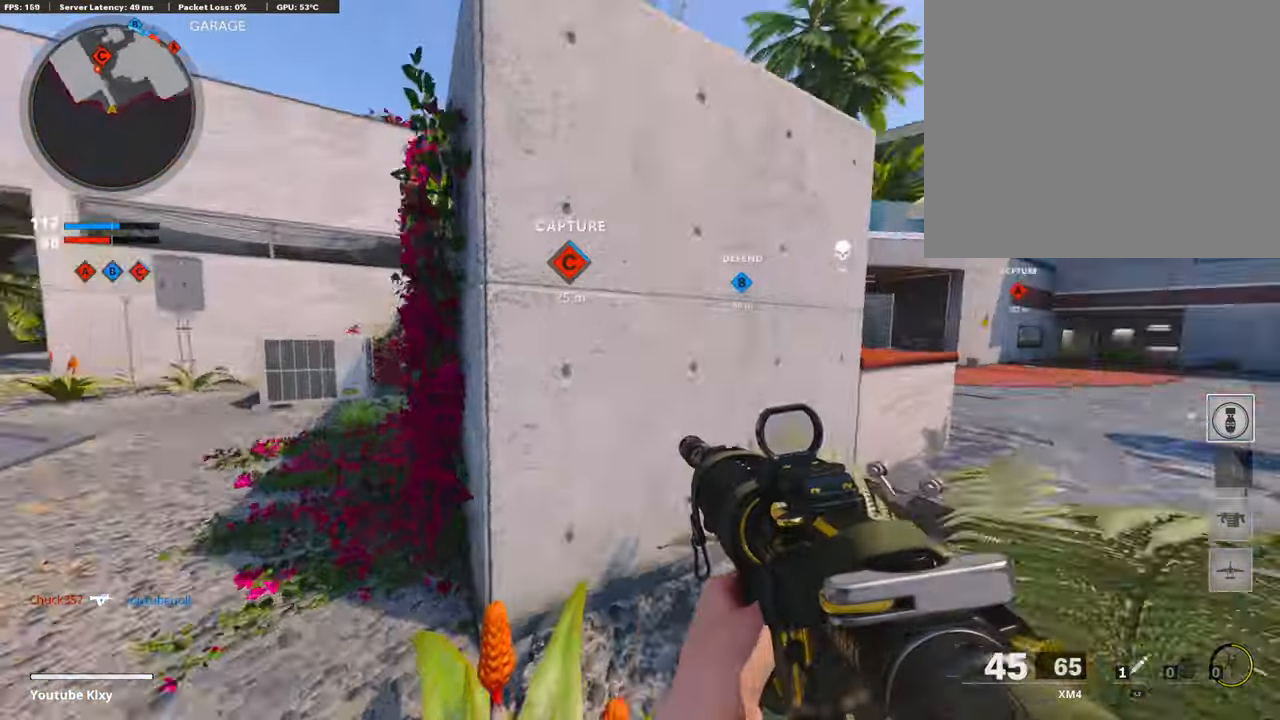
{"buttons": ["L3", "R3"], "left_stick": "up-right", "right_stick": "center", "events": [[33, "L3", "down"], [33, "left_stick", "up-right"], [116, "right_stick", "center"], [333, "R3", "down"], [333, "right_stick", "left"], [433, "R3", "up"], [483, "R3", "down"], [483, "right_stick", "center"]]}
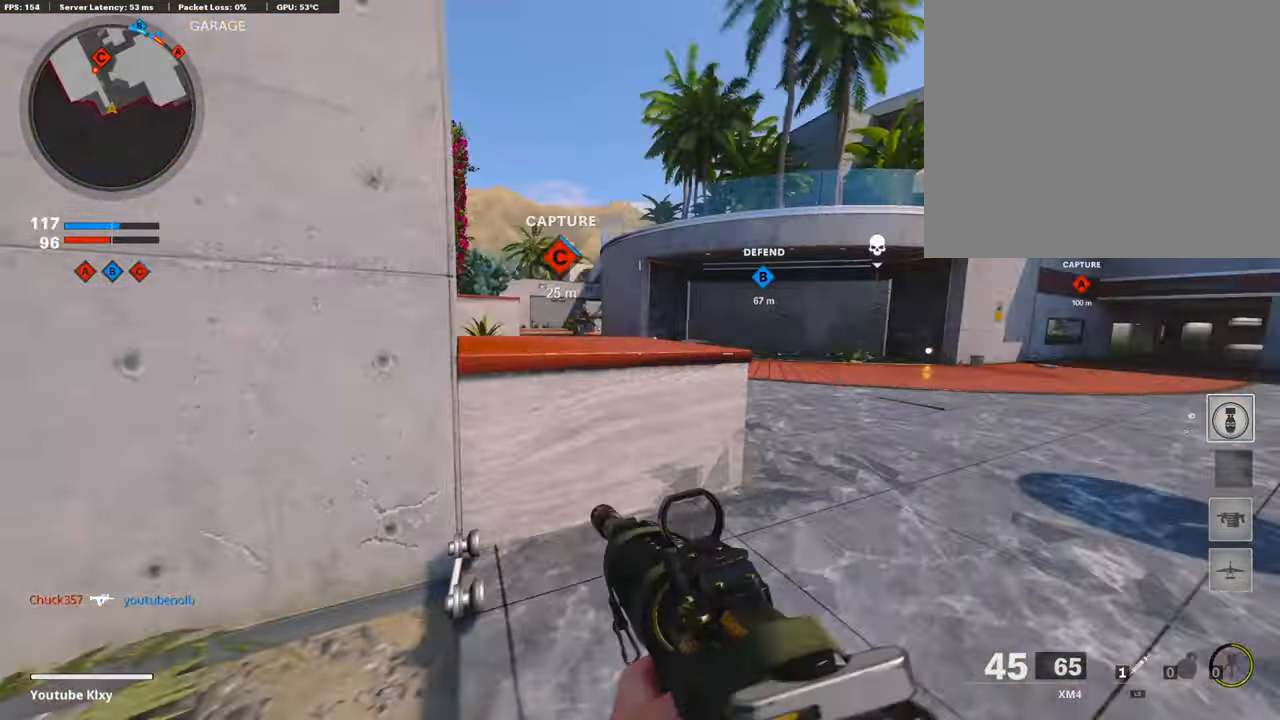
{"buttons": ["L1", "R1"], "left_stick": "left", "right_stick": "down-right", "events": [[16, "left_stick", "up"], [83, "L1", "down"], [100, "R3", "up"], [100, "right_stick", "left"], [116, "L3", "up"], [233, "left_stick", "left"], [233, "right_stick", "center"], [283, "right_stick", "up-right"], [383, "R1", "down"], [383, "right_stick", "right"], [483, "right_stick", "down-right"]]}
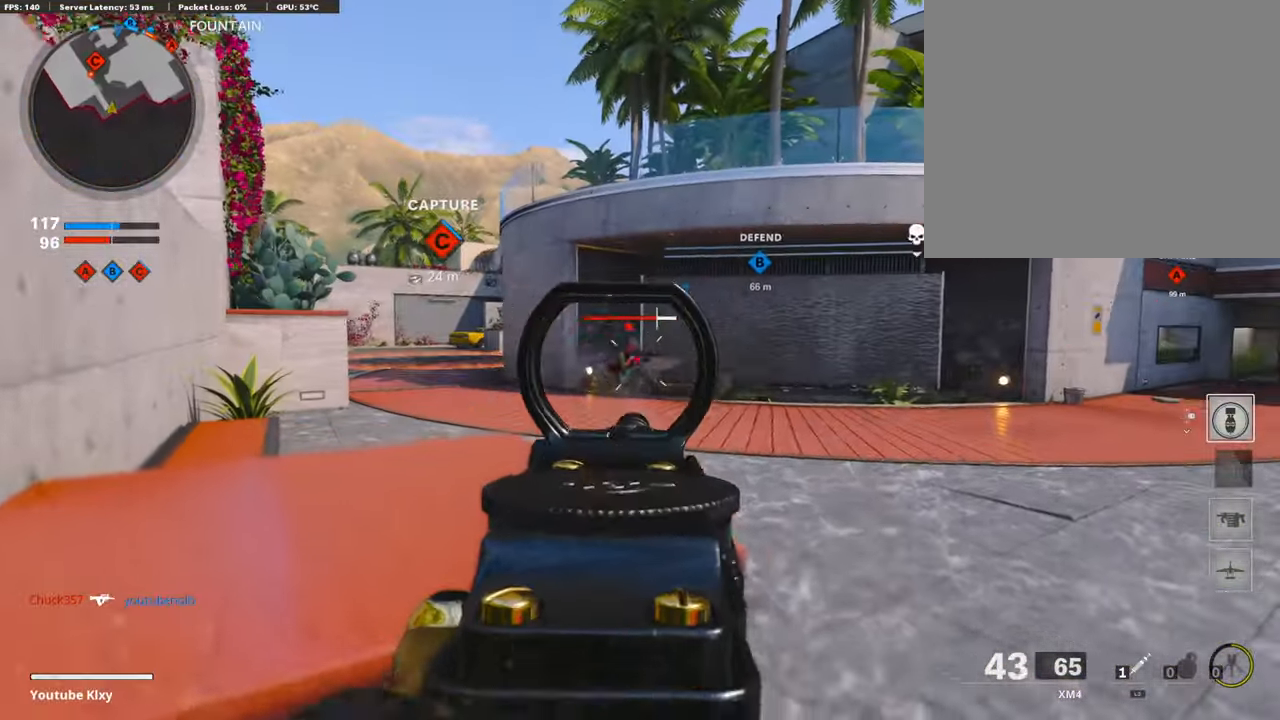
{"buttons": ["L1", "R1"], "left_stick": "down-left", "right_stick": "down-right", "events": [[100, "left_stick", "down-left"], [200, "right_stick", "down"], [450, "right_stick", "down-right"]]}
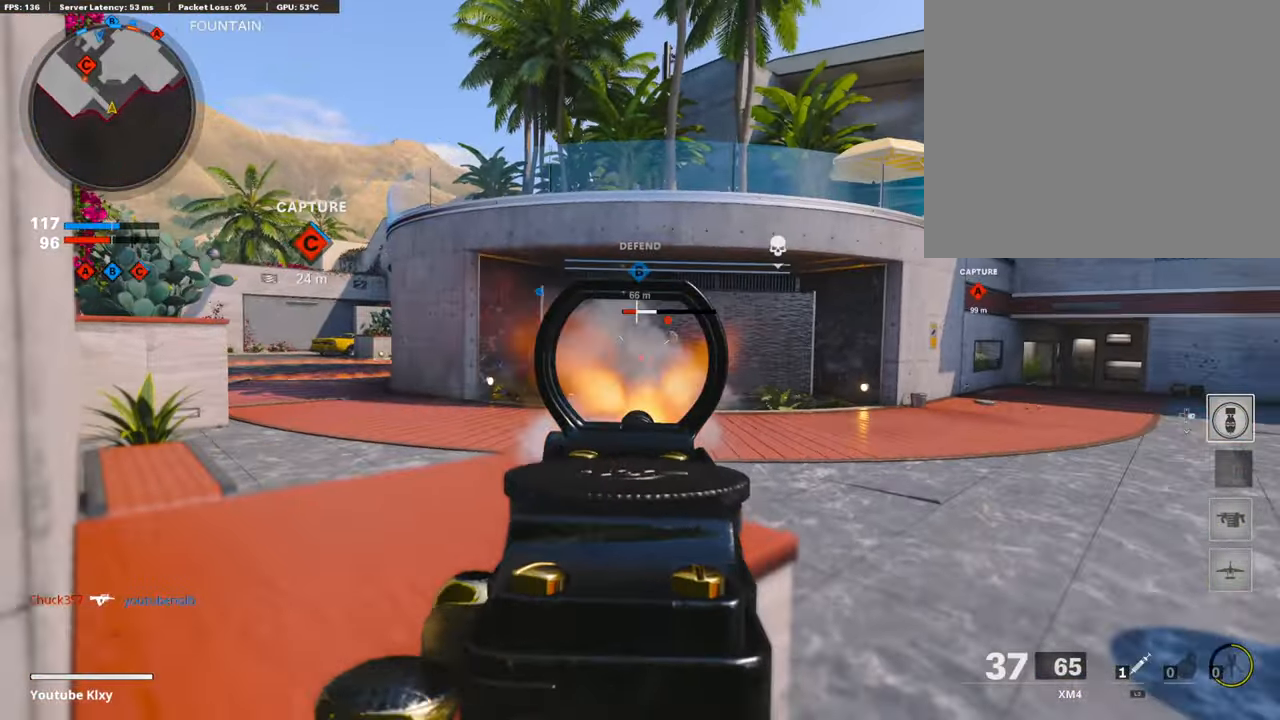
{"buttons": ["L1", "R1"], "left_stick": "down-left", "right_stick": "center", "events": [[83, "right_stick", "center"], [150, "right_stick", "down-right"], [283, "right_stick", "right"], [416, "right_stick", "center"]]}
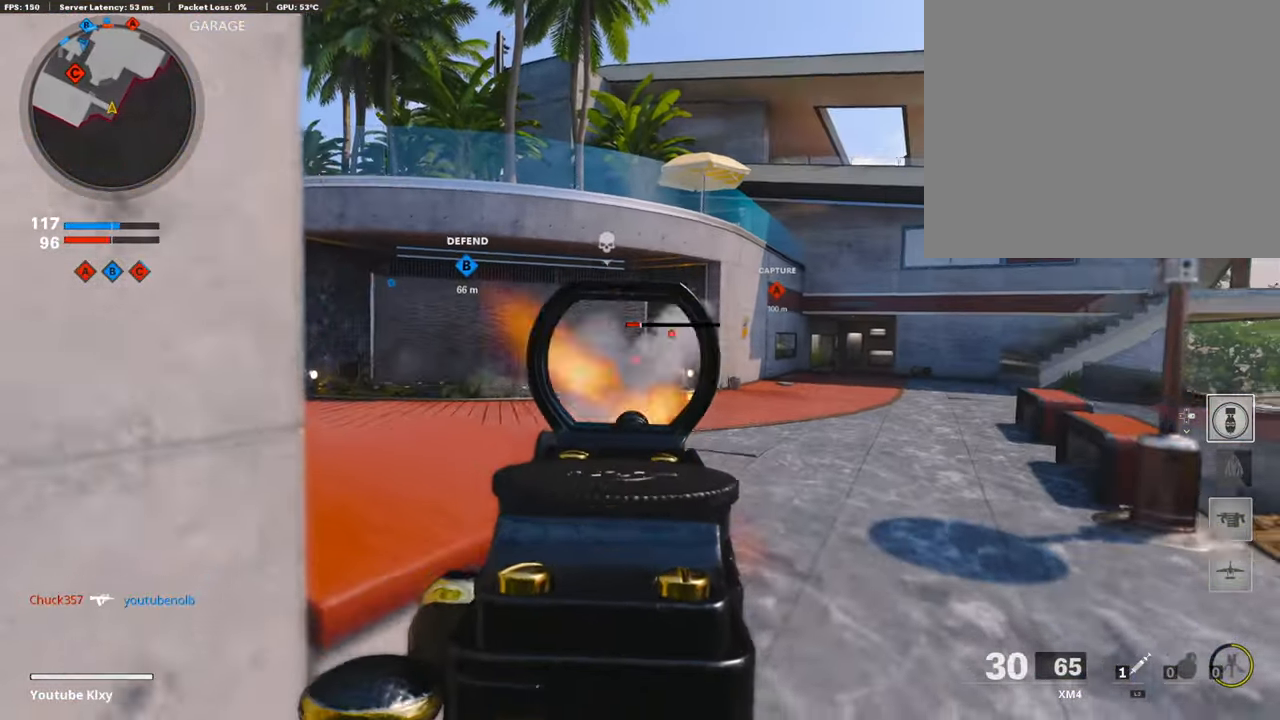
{"buttons": ["L1", "R1"], "left_stick": "down-left", "right_stick": "right", "events": [[33, "left_stick", "down"], [150, "R1", "up"], [183, "left_stick", "right"], [233, "left_stick", "up-right"], [250, "R1", "down"], [250, "right_stick", "right"], [333, "left_stick", "up"], [500, "left_stick", "down-left"]]}
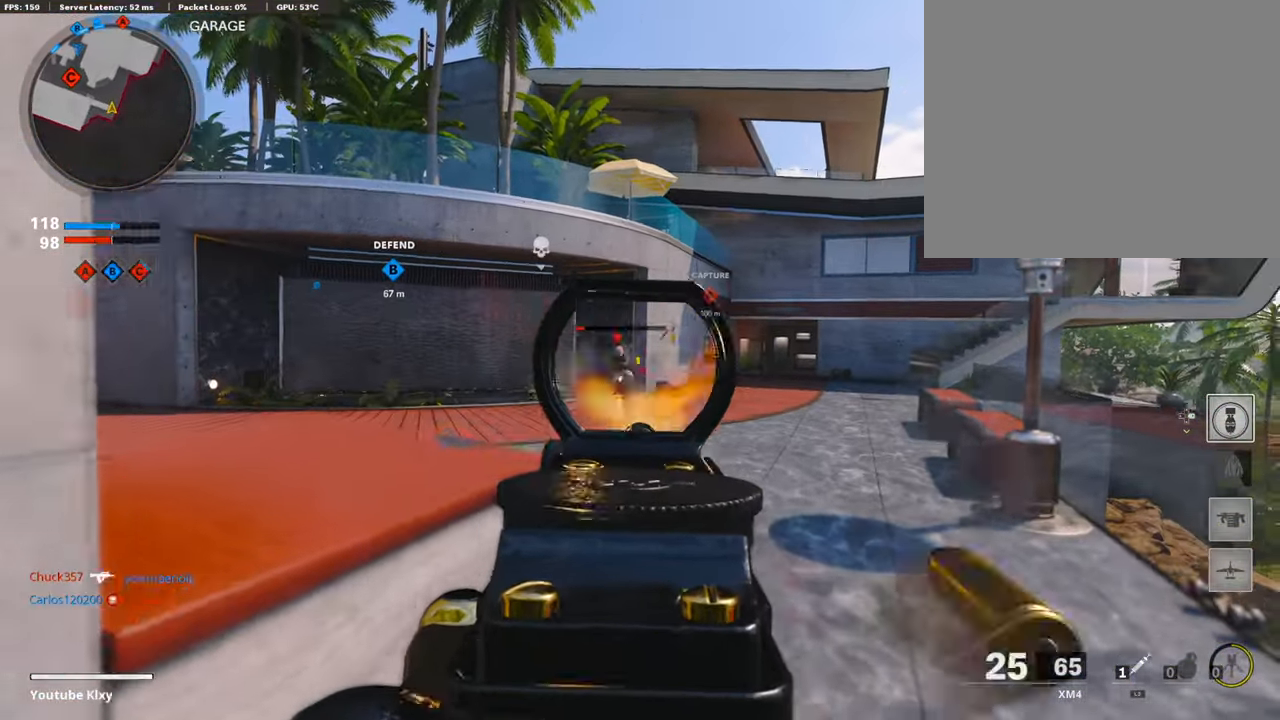
{"buttons": [], "left_stick": "down-left", "right_stick": "left", "events": [[66, "right_stick", "center"], [133, "right_stick", "down-left"], [283, "right_stick", "center"], [333, "L1", "up"], [350, "SQUARE", "down"], [416, "R1", "up"], [466, "SQUARE", "up"], [466, "right_stick", "left"]]}
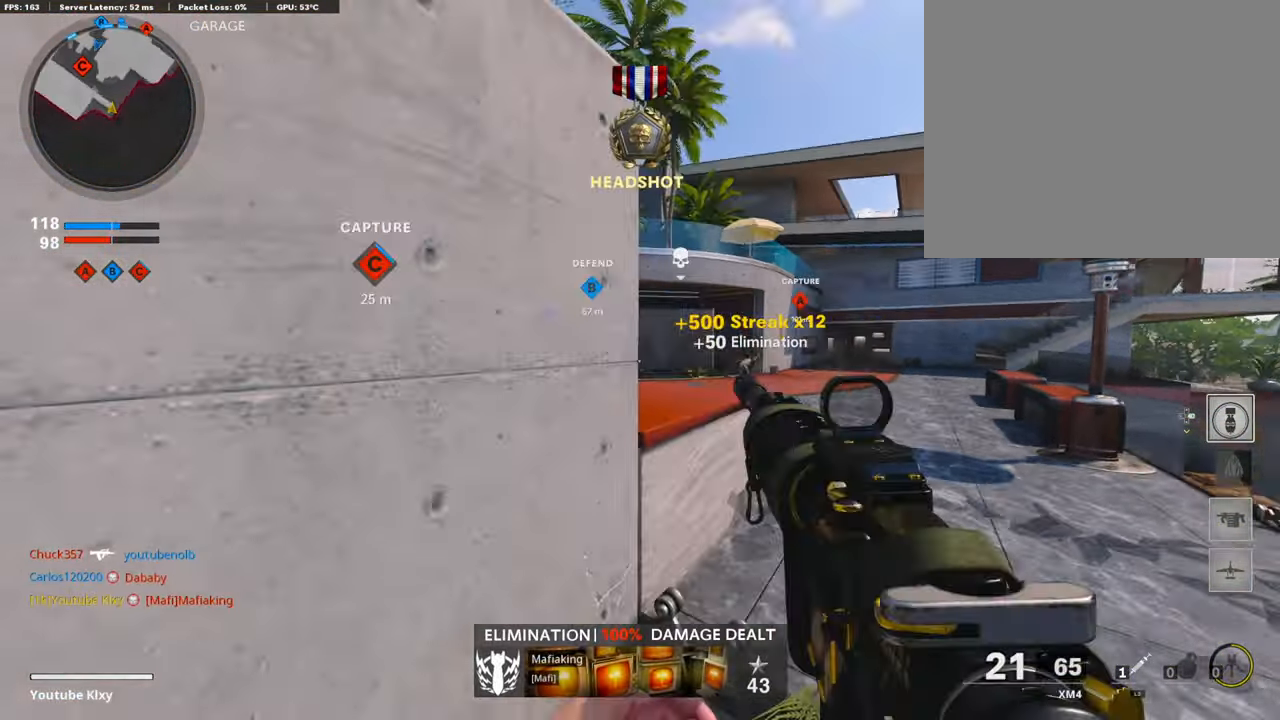
{"buttons": [], "left_stick": "up", "right_stick": "center", "events": [[100, "L3", "down"], [100, "left_stick", "up-left"], [183, "right_stick", "center"], [433, "left_stick", "up"], [450, "L3", "up"]]}
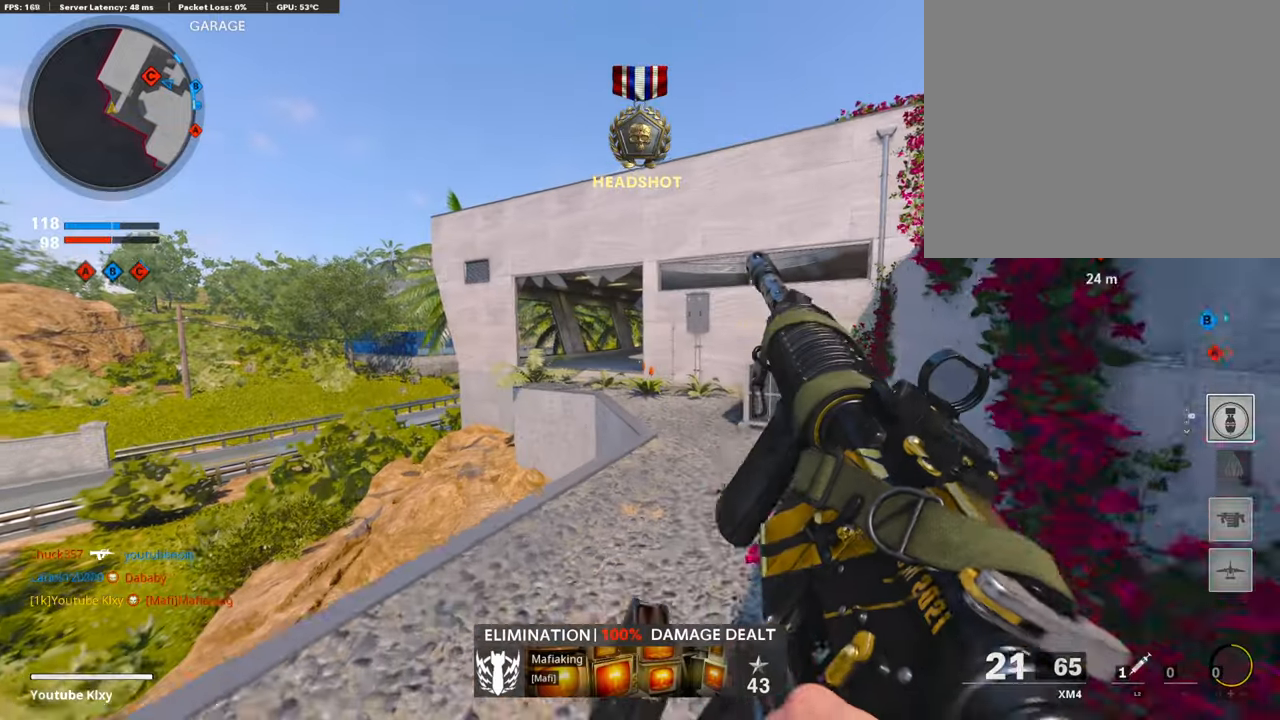
{"buttons": [], "left_stick": "up", "right_stick": "center", "events": [[350, "R3", "down"], [483, "R3", "up"]]}
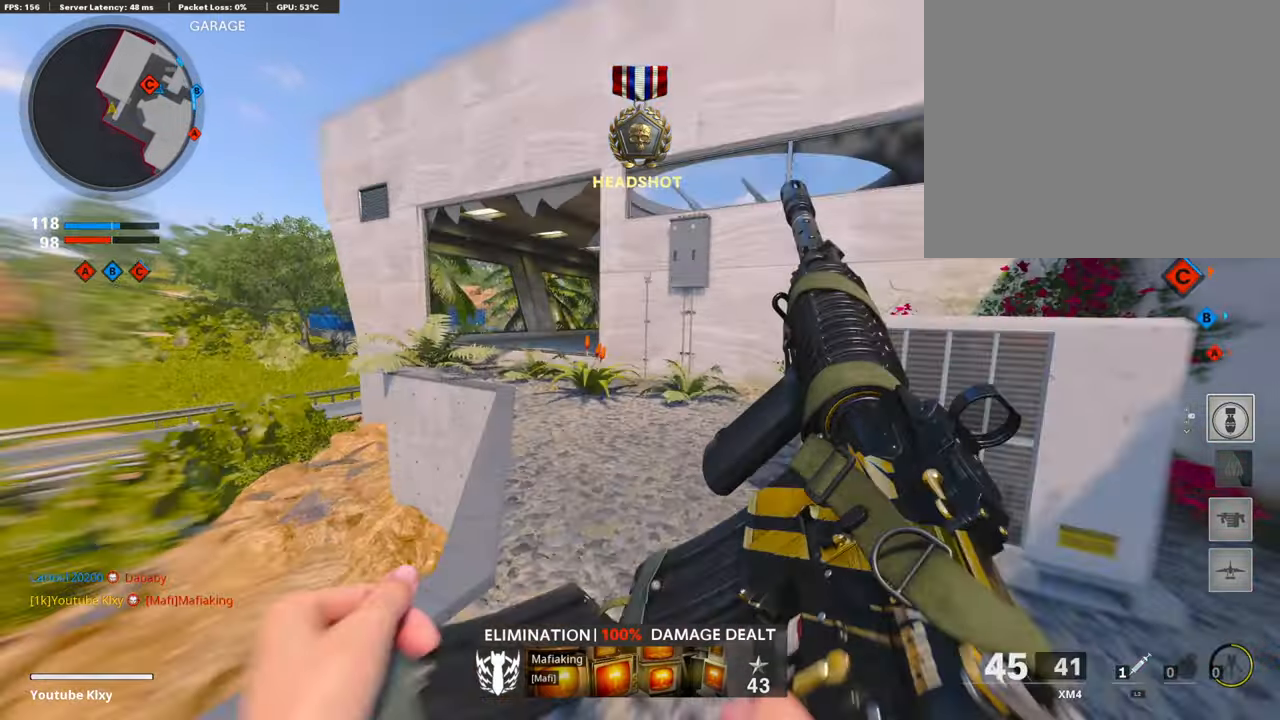
{"buttons": ["DPAD_DOWN"], "left_stick": "up", "right_stick": "center", "events": [[50, "L3", "down"], [50, "R3", "down"], [150, "R3", "up"], [233, "L3", "up"], [433, "DPAD_DOWN", "down"]]}
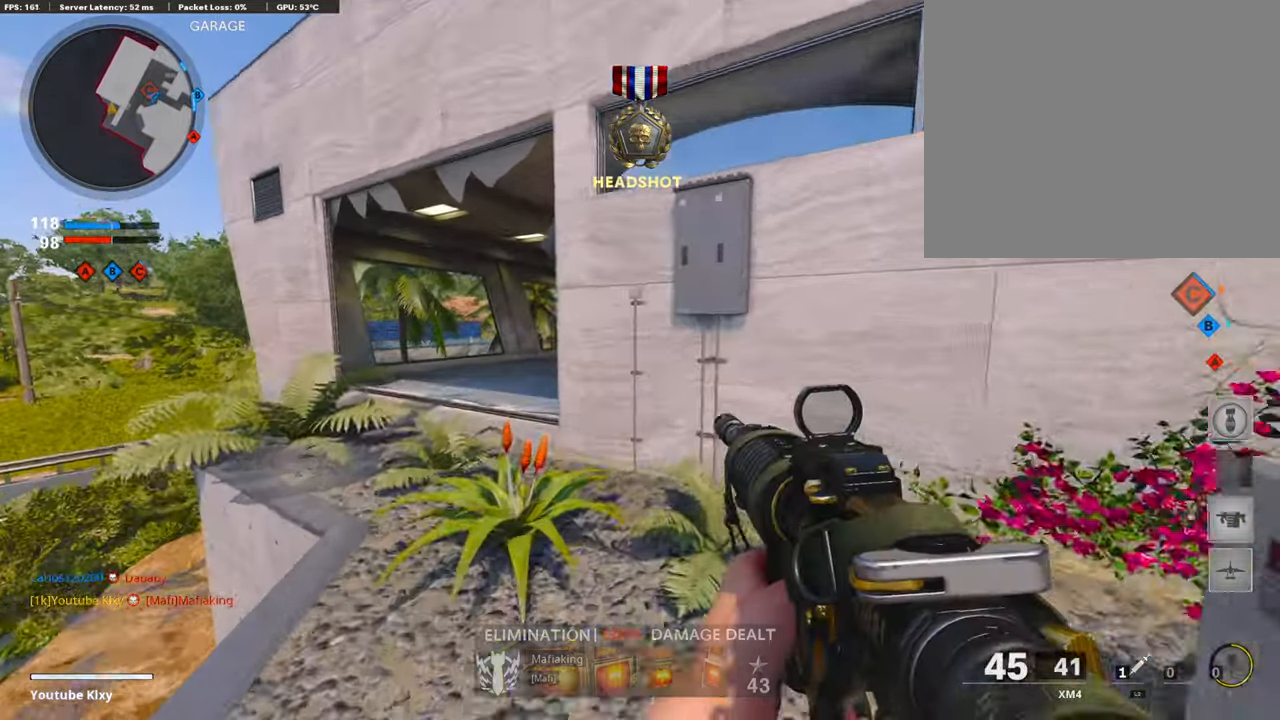
{"buttons": [], "left_stick": "center", "right_stick": "center", "events": [[33, "DPAD_DOWN", "up"], [83, "DPAD_DOWN", "down"], [183, "DPAD_DOWN", "up"], [183, "right_stick", "left"], [250, "DPAD_RIGHT", "down"], [383, "DPAD_RIGHT", "up"], [417, "left_stick", "down-right"], [417, "right_stick", "center"], [500, "left_stick", "center"]]}
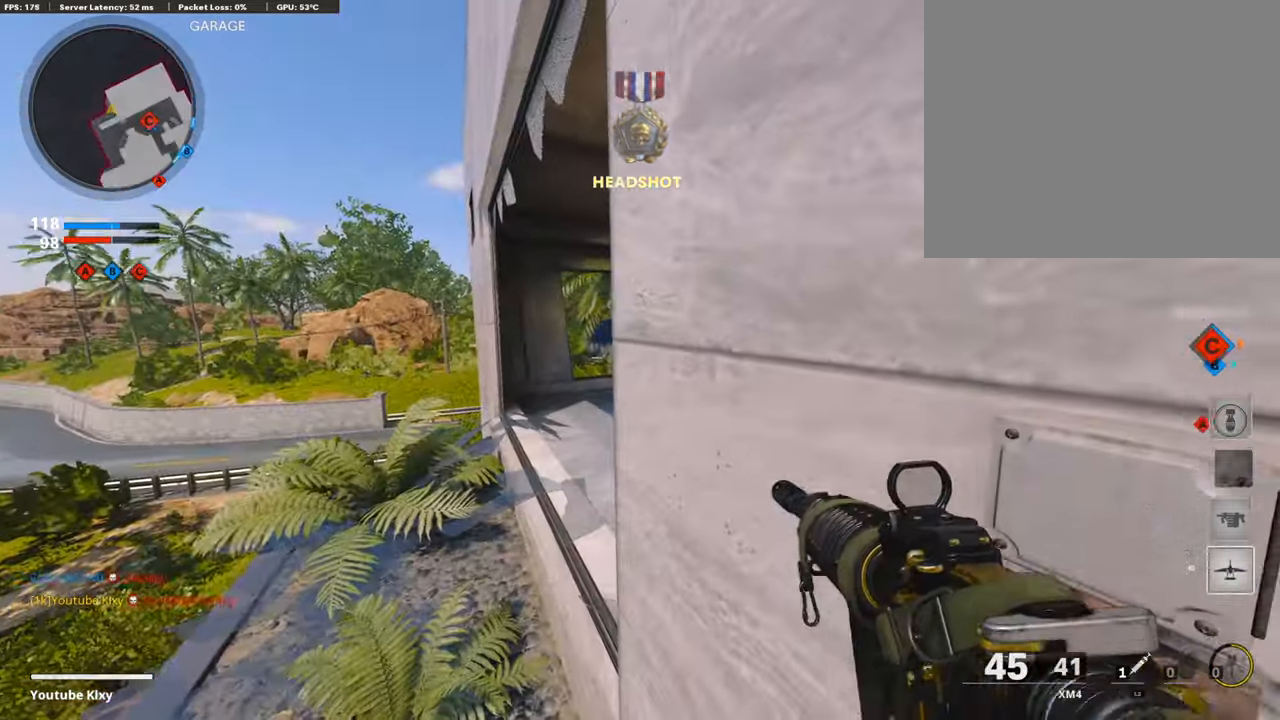
{"buttons": ["L3"], "left_stick": "up-left", "right_stick": "right", "events": [[150, "right_stick", "left"], [183, "left_stick", "up-left"], [233, "L3", "down"], [233, "right_stick", "center"], [317, "right_stick", "right"]]}
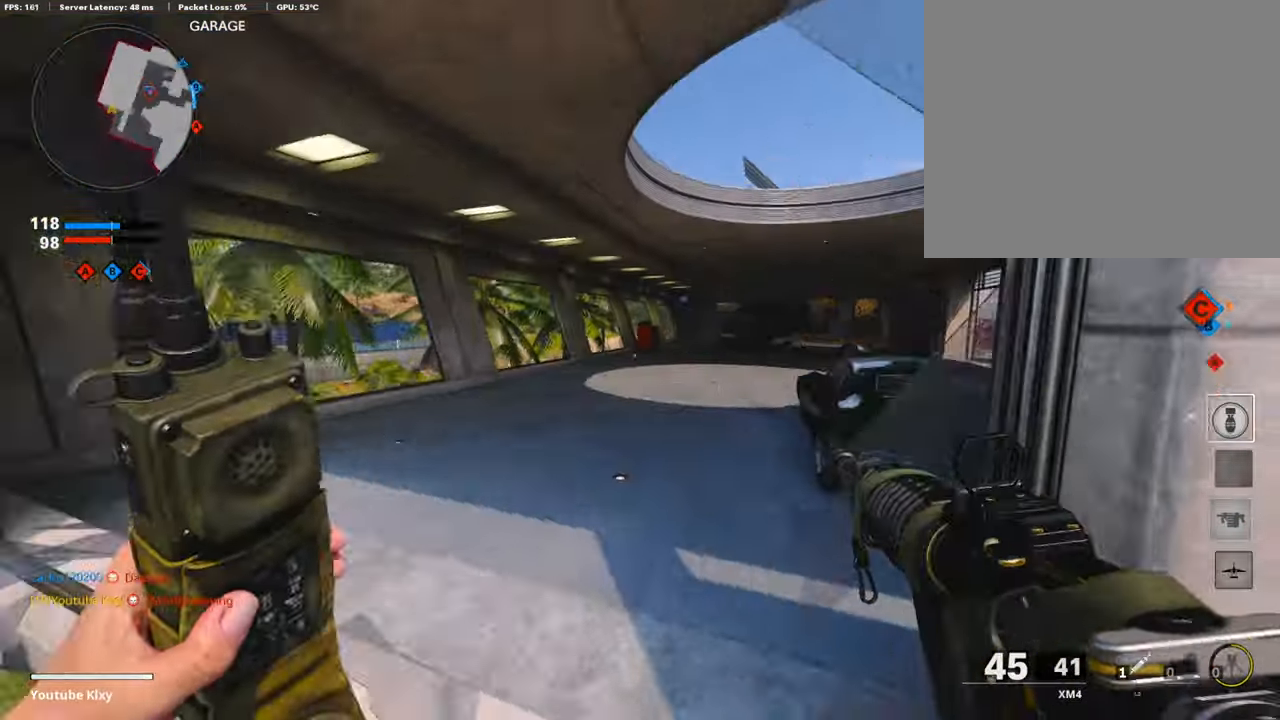
{"buttons": [], "left_stick": "up-right", "right_stick": "center", "events": [[33, "L3", "up"], [83, "L1", "down"], [83, "right_stick", "center"], [233, "left_stick", "up-right"], [250, "L1", "up"], [283, "right_stick", "right"], [500, "right_stick", "center"]]}
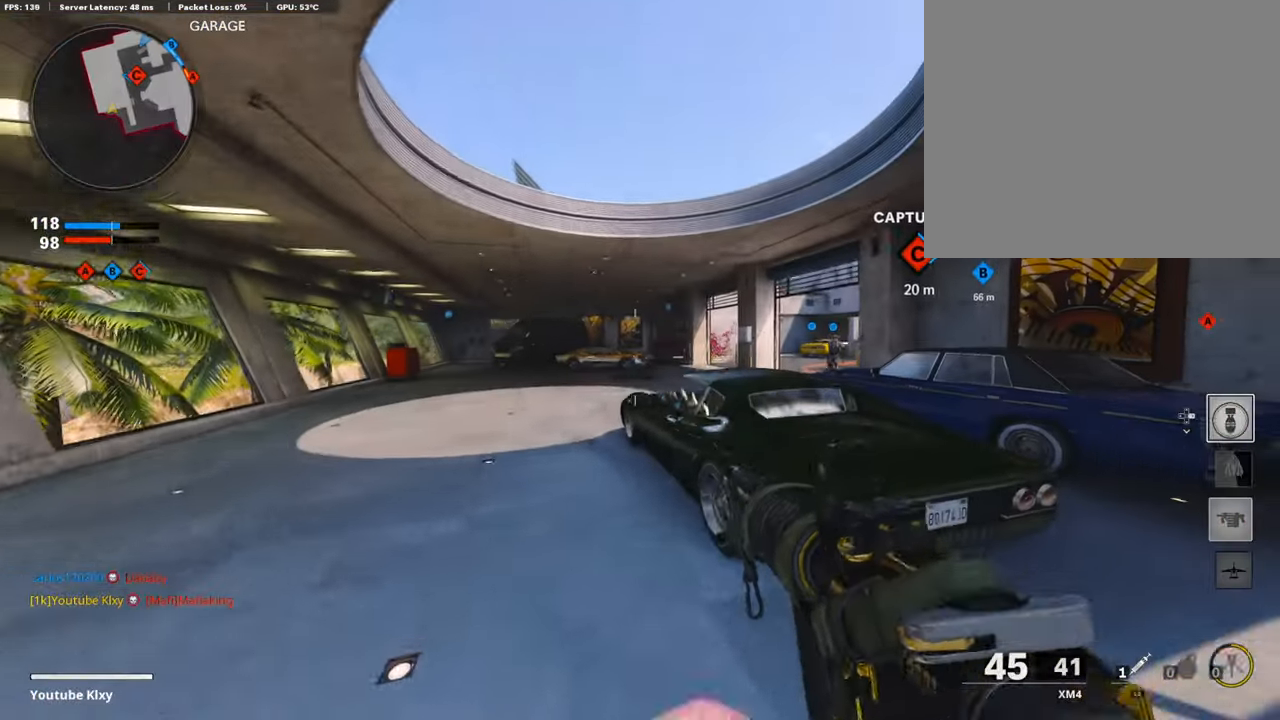
{"buttons": ["L1"], "left_stick": "up-right", "right_stick": "center", "events": [[83, "L1", "down"], [383, "right_stick", "right"], [483, "right_stick", "center"]]}
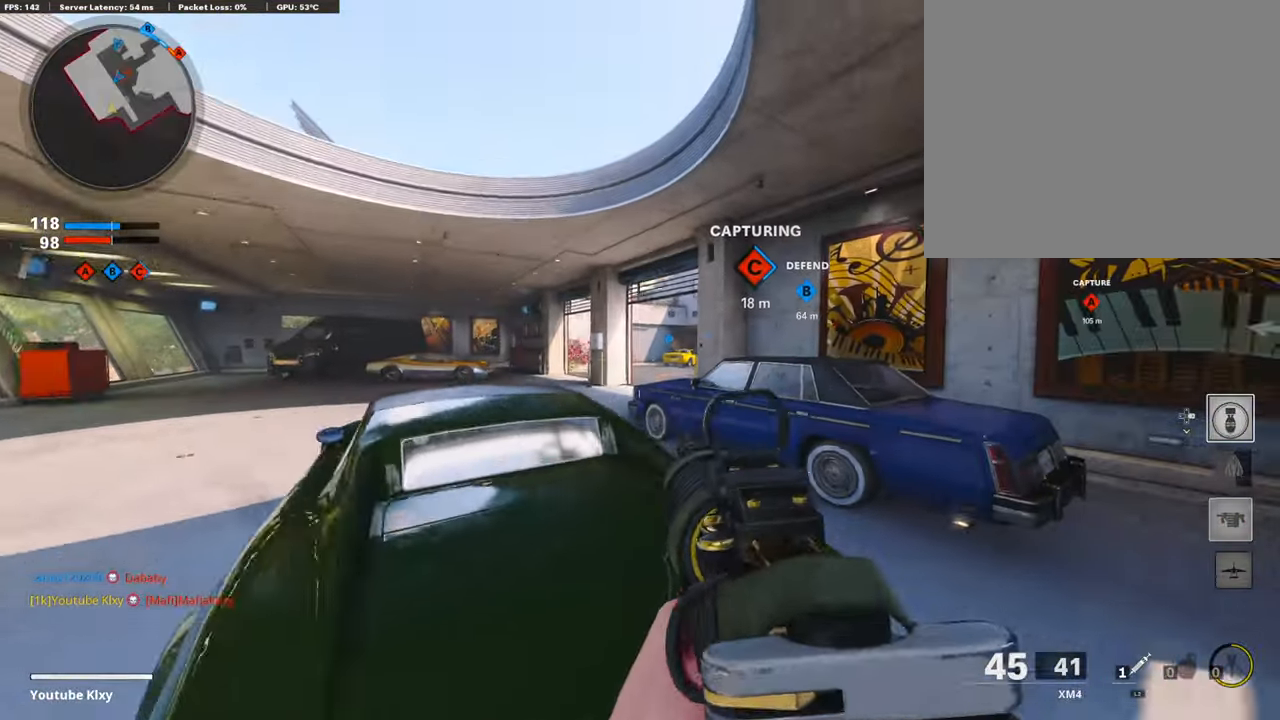
{"buttons": ["L1"], "left_stick": "center", "right_stick": "center", "events": [[50, "right_stick", "left"], [67, "left_stick", "left"], [200, "left_stick", "up-right"], [400, "left_stick", "center"], [400, "right_stick", "center"]]}
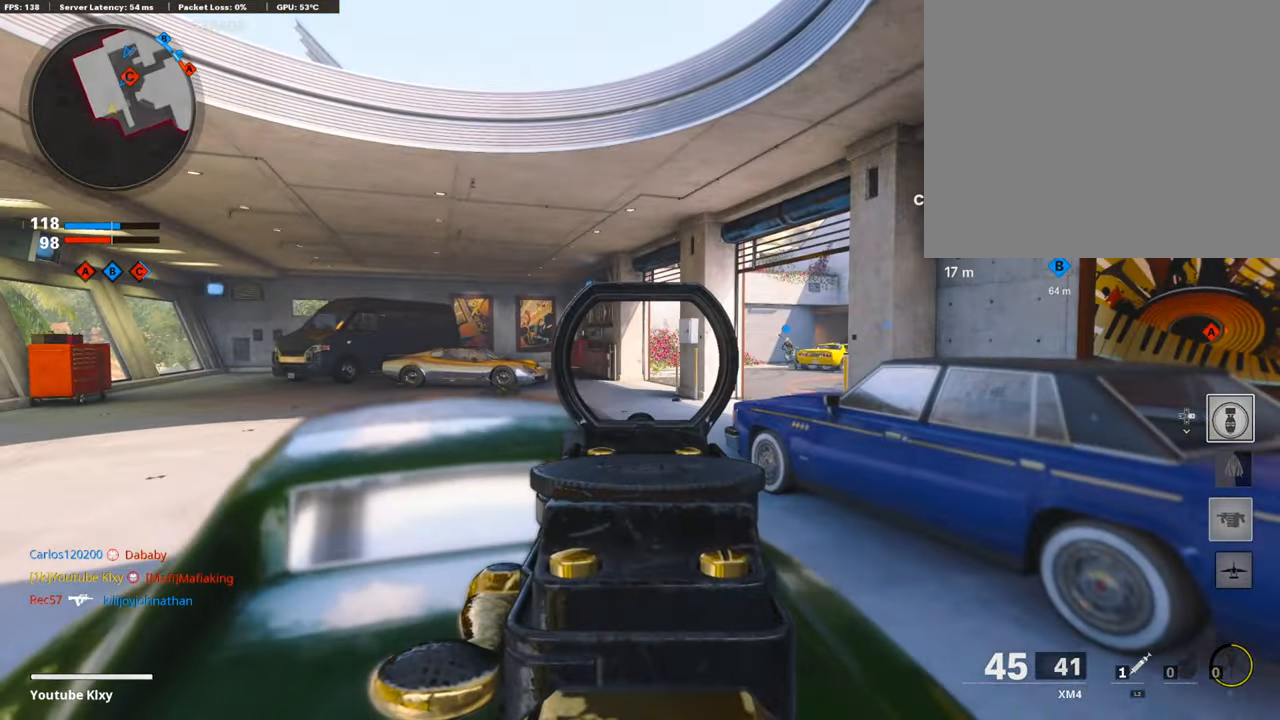
{"buttons": ["L3"], "left_stick": "up-right", "right_stick": "right", "events": [[33, "left_stick", "down-left"], [67, "right_stick", "right"], [200, "L1", "up"], [317, "left_stick", "down-right"], [450, "L3", "down"], [483, "left_stick", "up-right"]]}
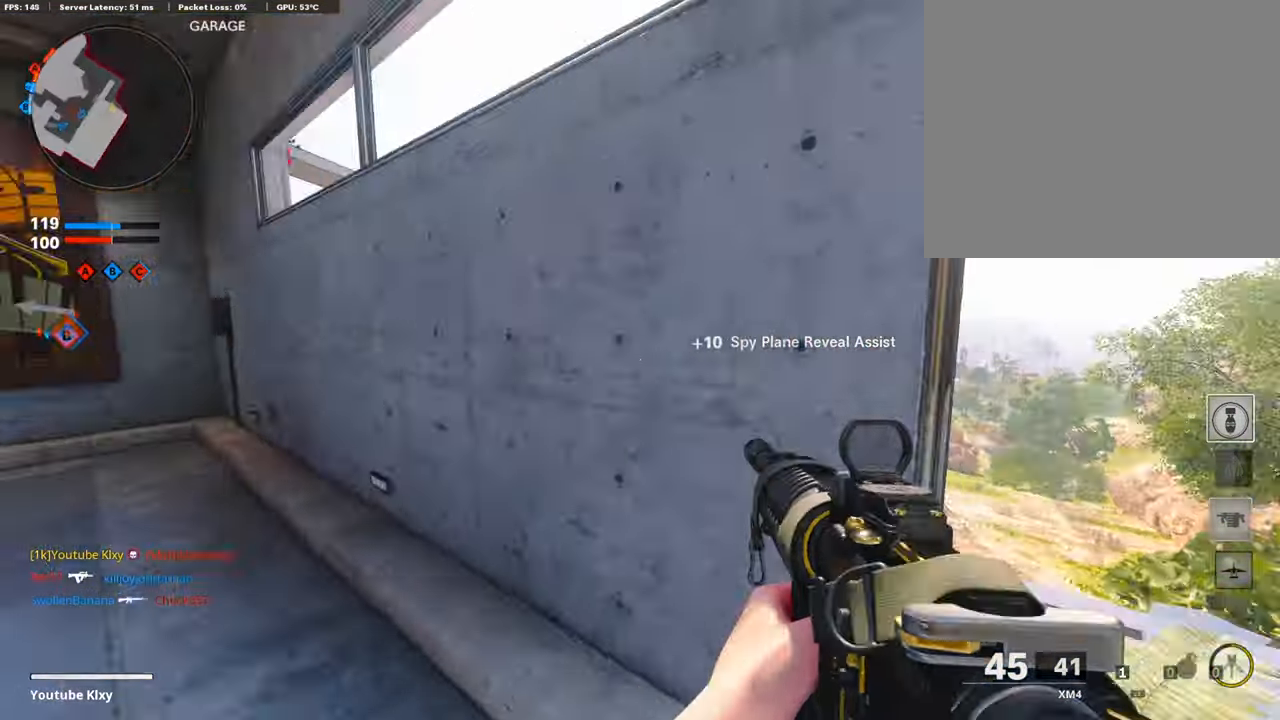
{"buttons": [], "left_stick": "right", "right_stick": "center", "events": [[33, "right_stick", "center"], [183, "L3", "up"], [267, "left_stick", "right"], [267, "right_stick", "left"], [367, "right_stick", "center"]]}
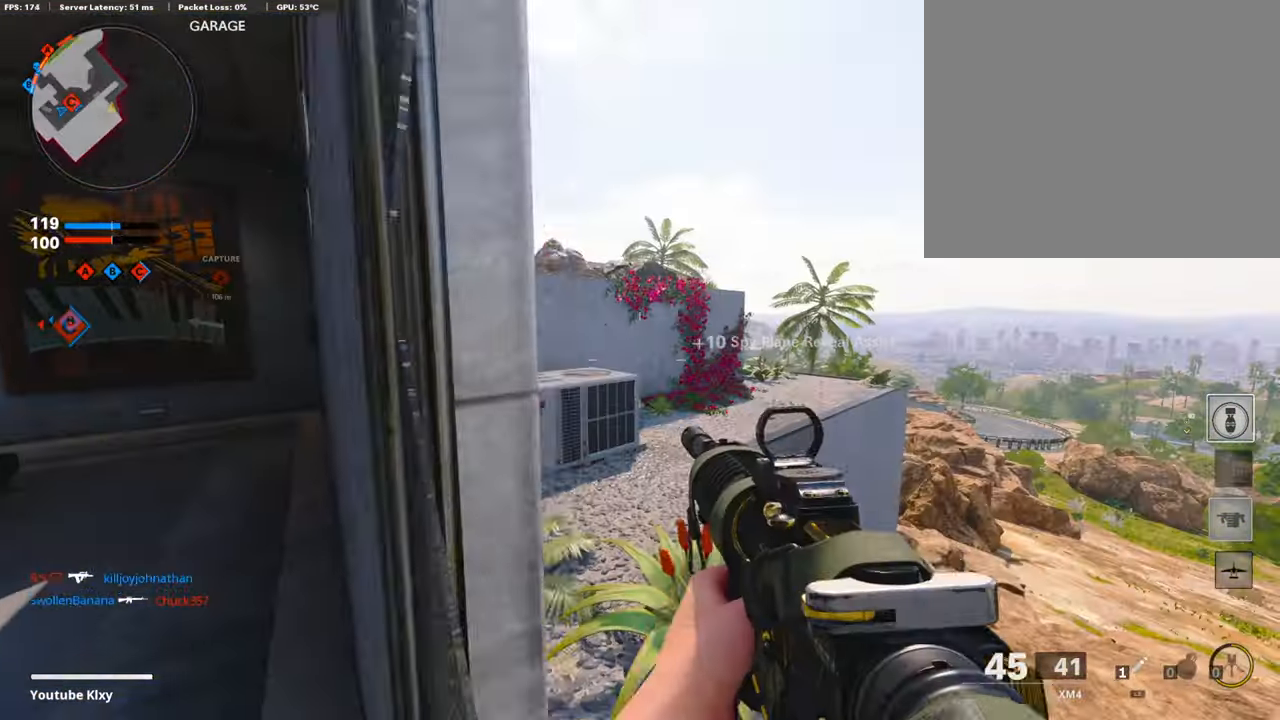
{"buttons": ["L3"], "left_stick": "up-left", "right_stick": "center", "events": [[100, "left_stick", "up"], [117, "L3", "down"], [250, "left_stick", "up-left"]]}
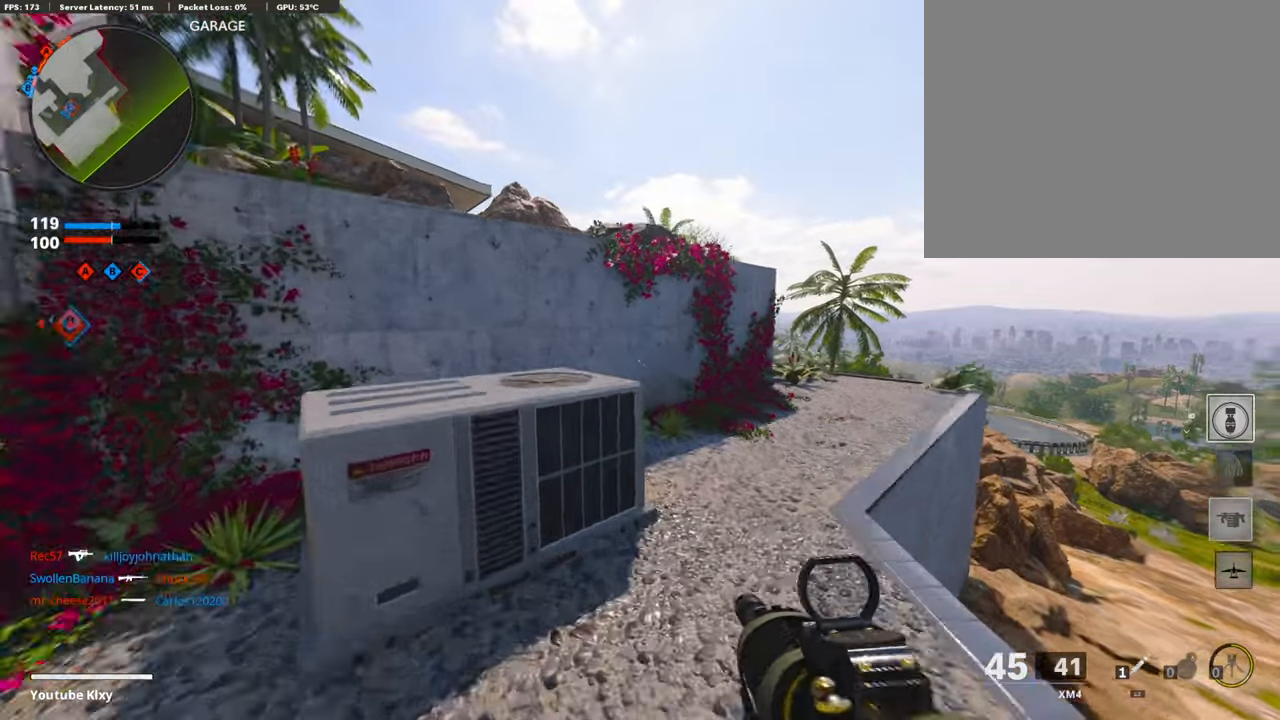
{"buttons": ["DPAD_DOWN"], "left_stick": "up", "right_stick": "center", "events": [[17, "right_stick", "right"], [117, "left_stick", "up"], [150, "L3", "up"], [150, "right_stick", "center"], [484, "DPAD_DOWN", "down"]]}
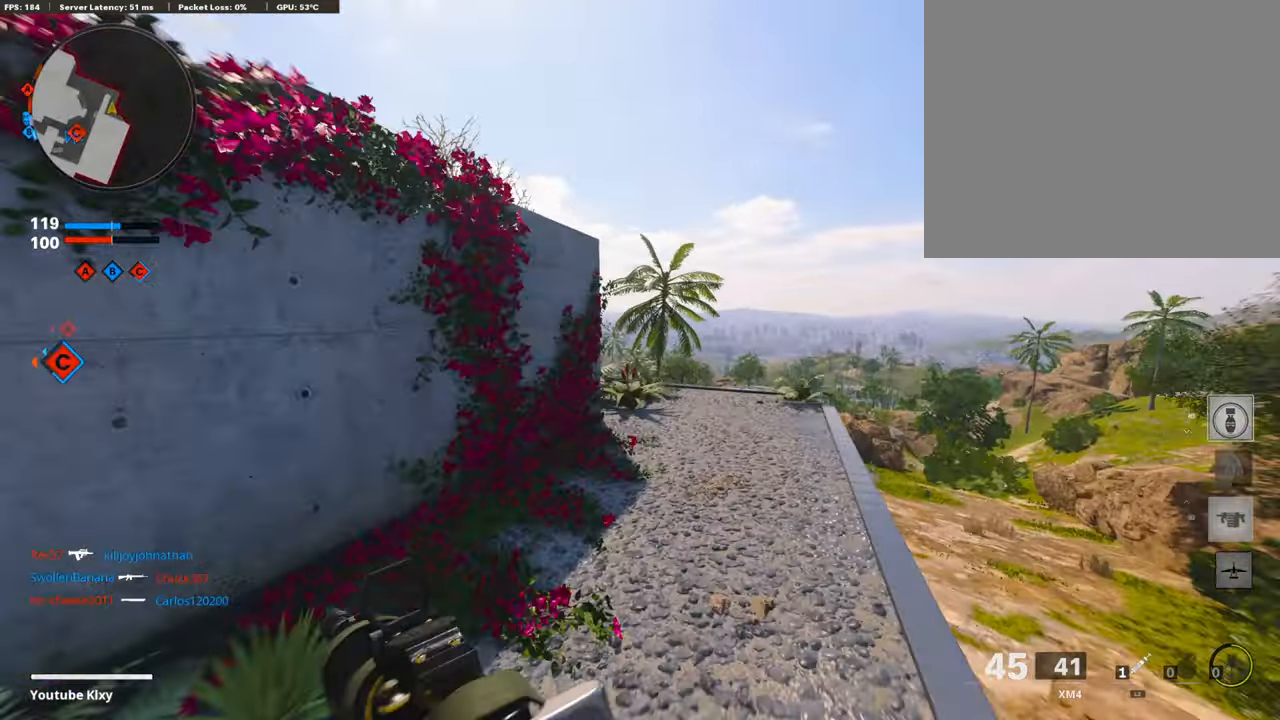
{"buttons": [], "left_stick": "up", "right_stick": "left", "events": [[100, "DPAD_DOWN", "up"], [334, "DPAD_RIGHT", "down"], [434, "DPAD_RIGHT", "up"], [500, "right_stick", "left"]]}
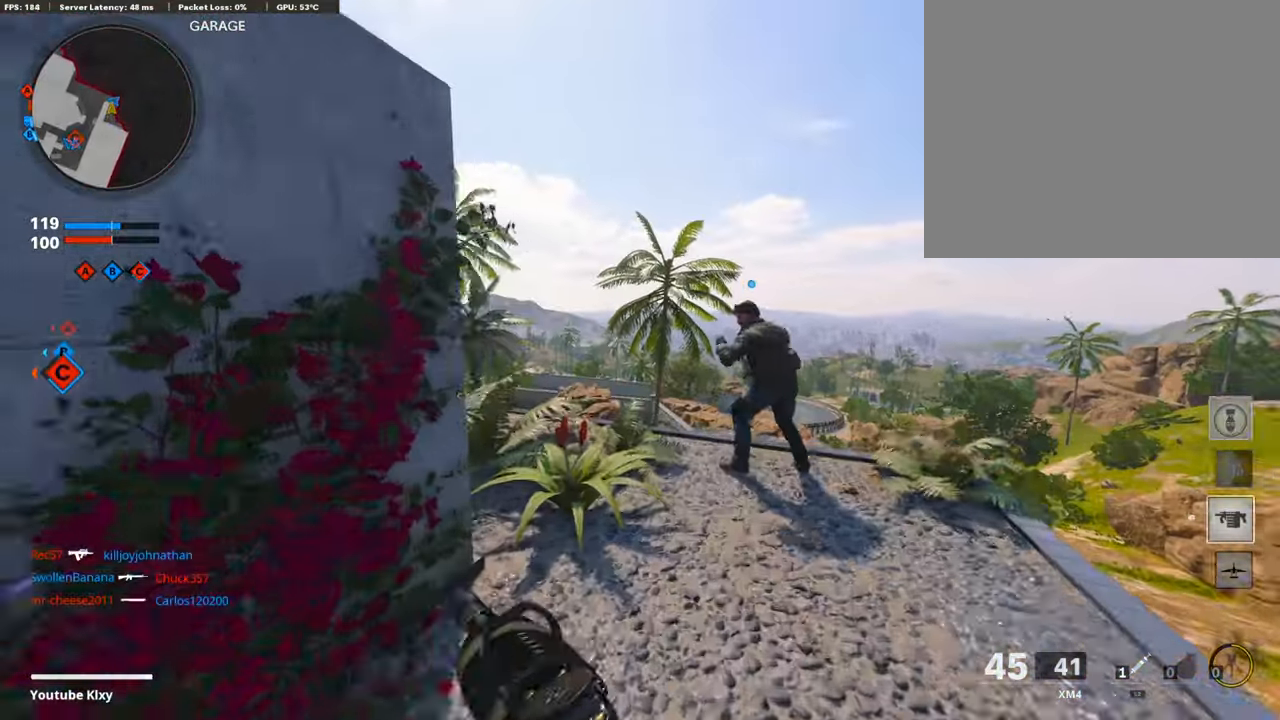
{"buttons": [], "left_stick": "up", "right_stick": "center", "events": [[217, "right_stick", "center"], [350, "right_stick", "left"], [467, "right_stick", "center"]]}
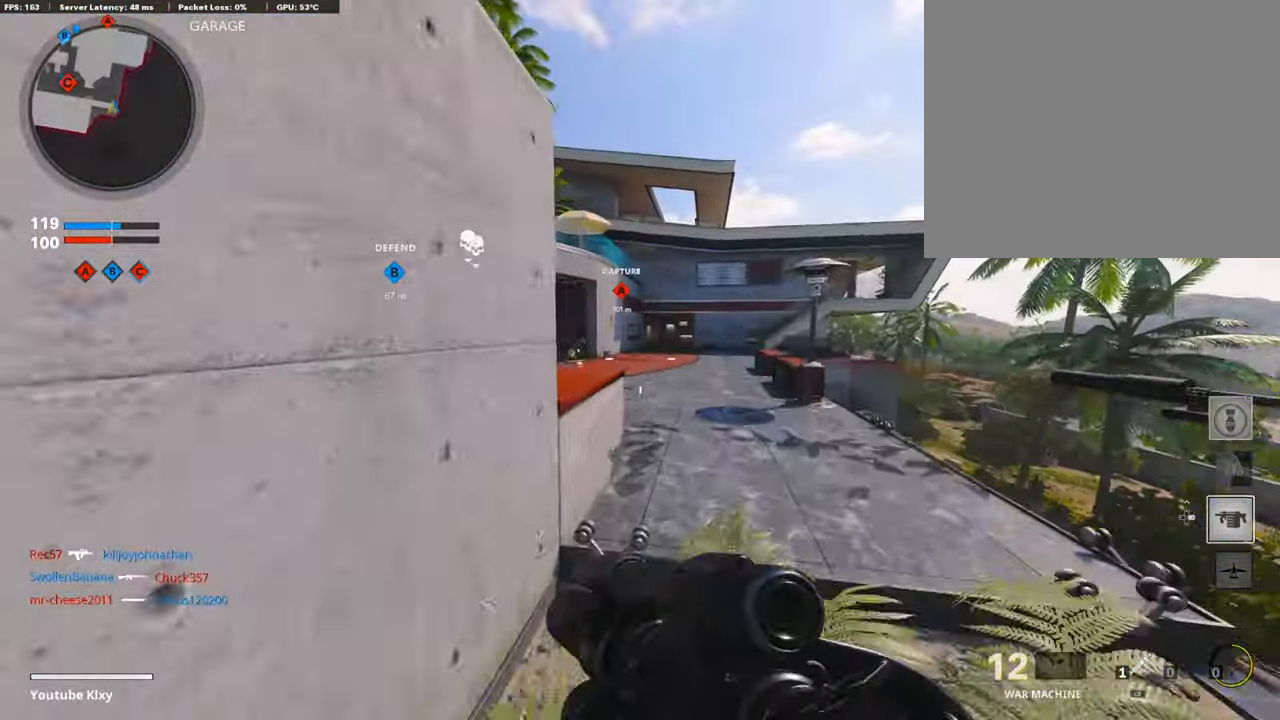
{"buttons": [], "left_stick": "up", "right_stick": "center", "events": []}
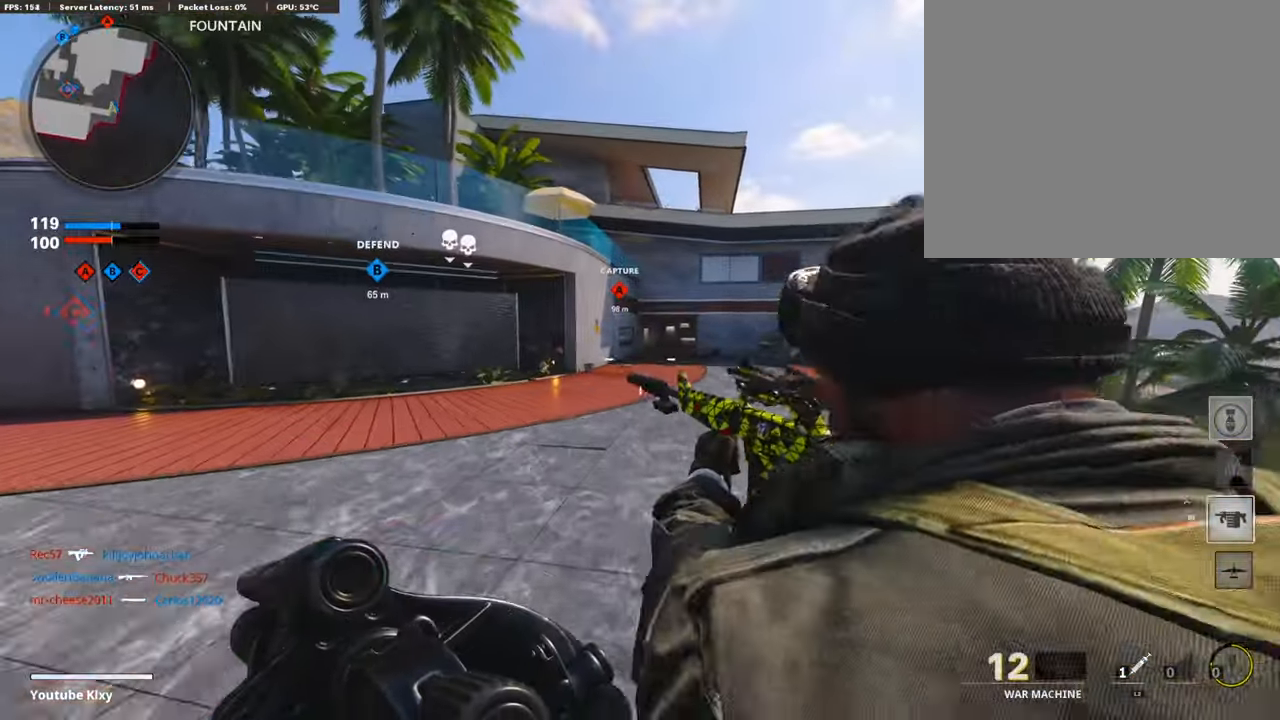
{"buttons": [], "left_stick": "up", "right_stick": "center", "events": []}
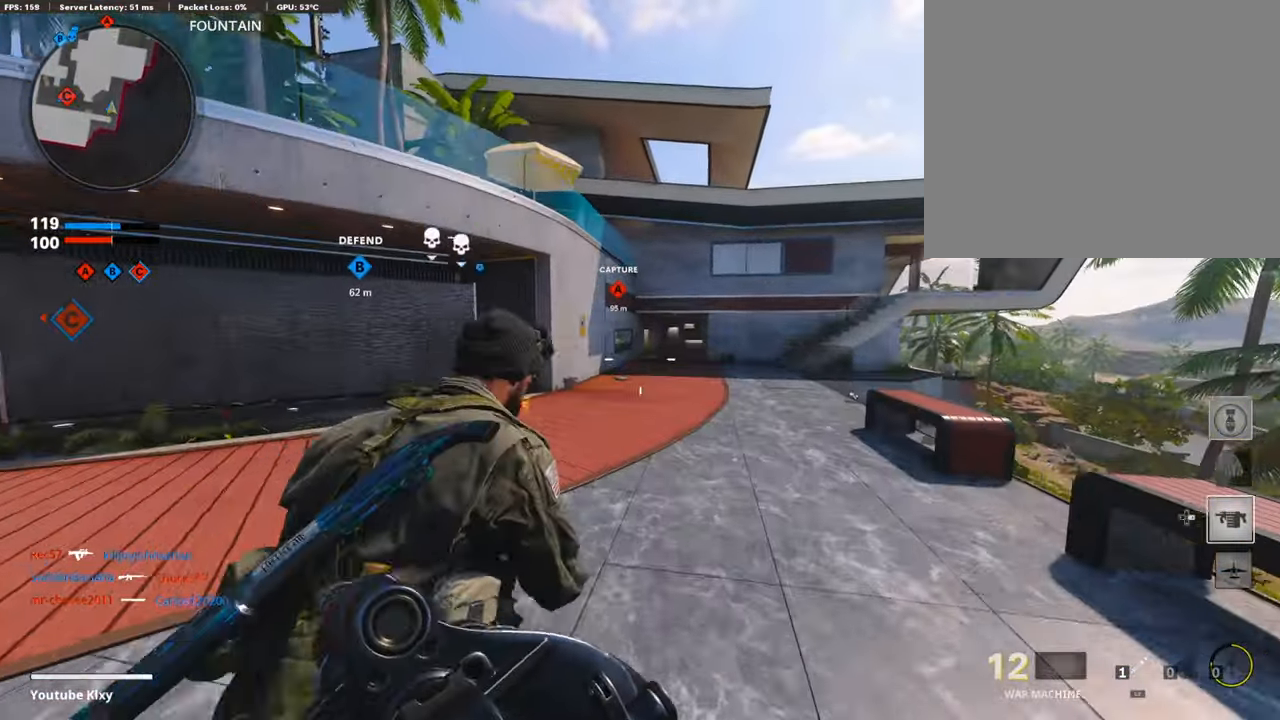
{"buttons": ["TOUCHPAD"], "left_stick": "up", "right_stick": "center", "events": [[167, "TOUCHPAD", "down"], [300, "TOUCHPAD", "up"], [500, "TOUCHPAD", "down"]]}
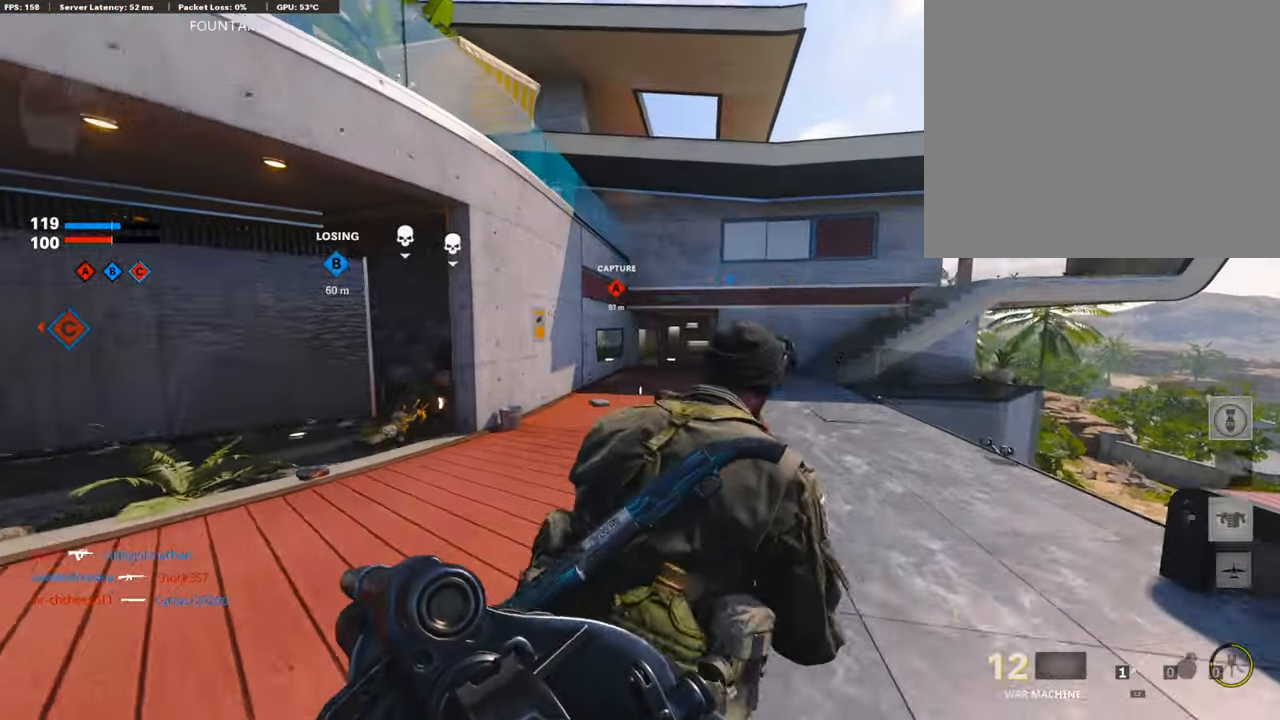
{"buttons": [], "left_stick": "up", "right_stick": "center", "events": [[84, "TOUCHPAD", "up"]]}
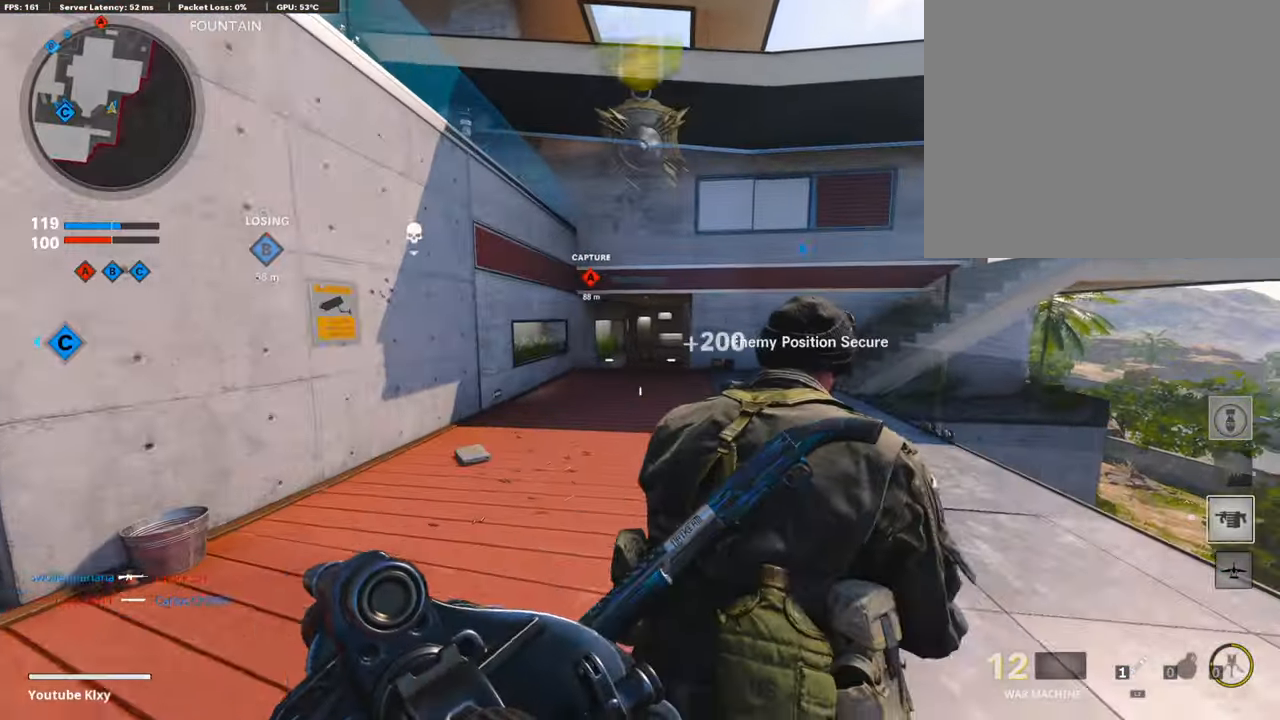
{"buttons": [], "left_stick": "up", "right_stick": "center", "events": []}
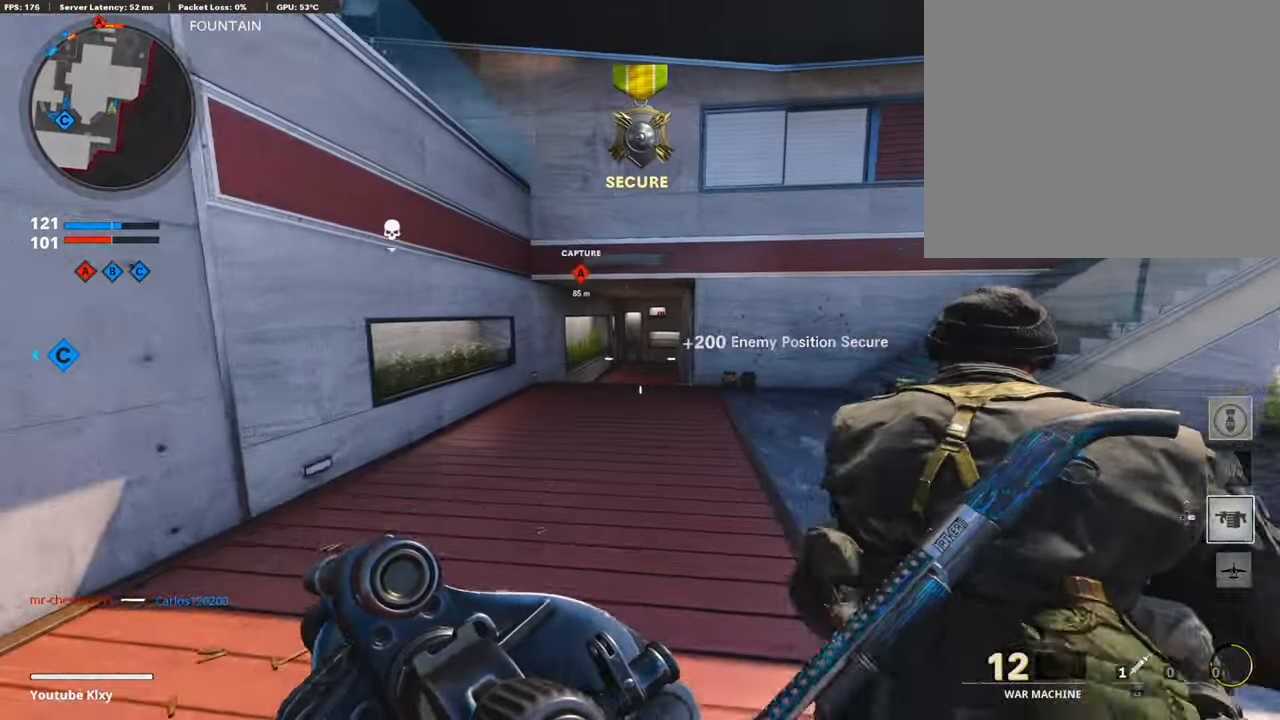
{"buttons": [], "left_stick": "up", "right_stick": "center", "events": []}
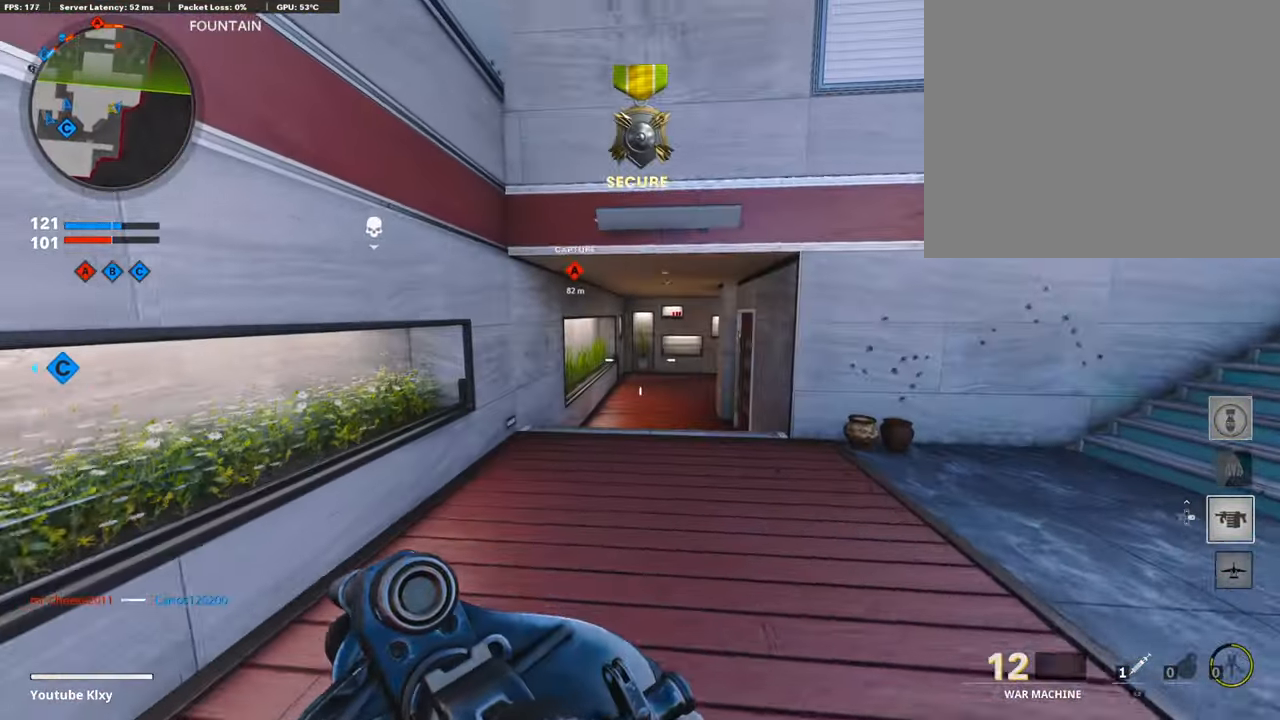
{"buttons": [], "left_stick": "up", "right_stick": "center", "events": []}
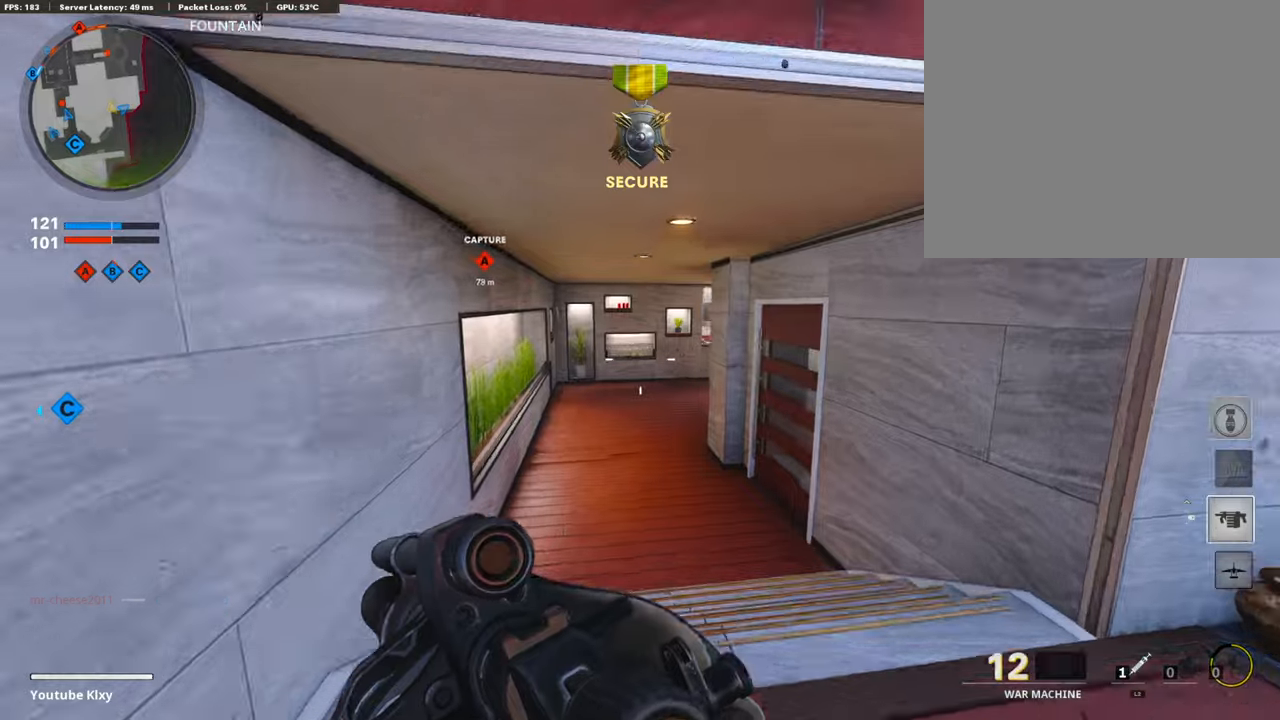
{"buttons": ["L3"], "left_stick": "up", "right_stick": "center", "events": [[33, "L3", "down"], [83, "R3", "down"], [183, "L3", "up"], [216, "R3", "up"], [333, "L3", "down"], [333, "R3", "down"], [433, "L3", "up"], [433, "R3", "up"], [500, "L3", "down"]]}